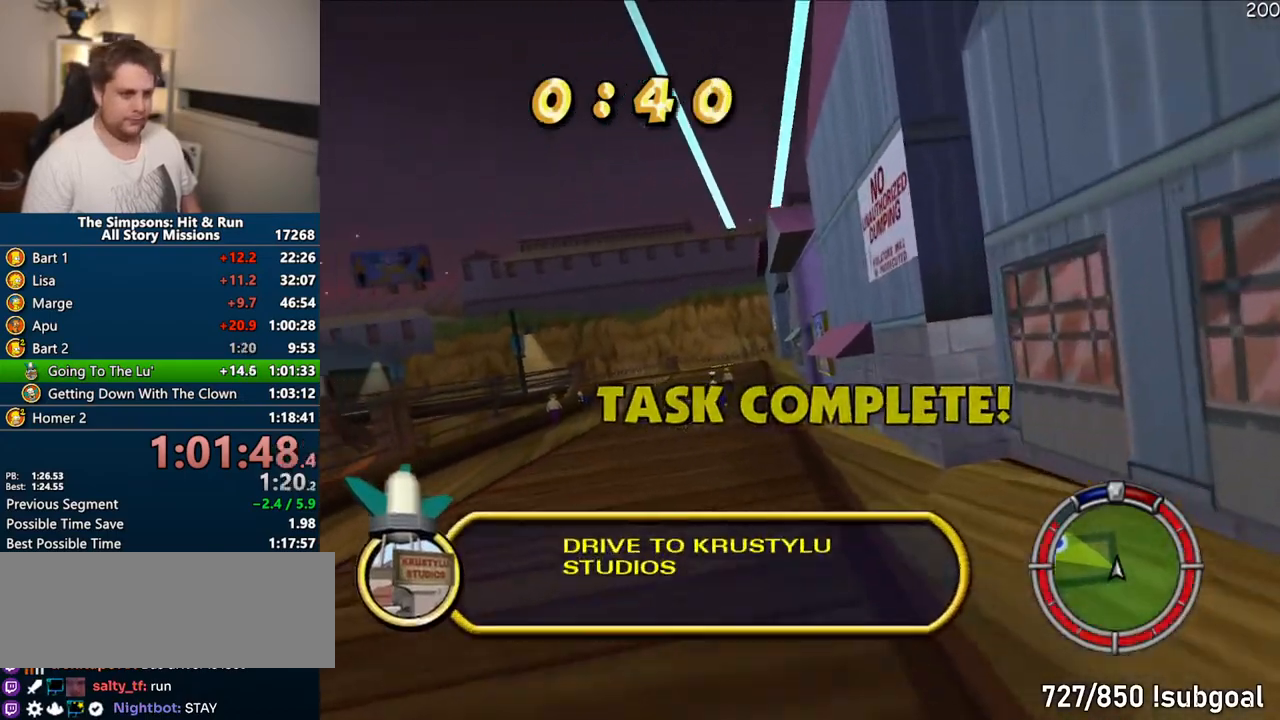
Gameplay with a controller (PlayStation layout); each line is a JSON object with the inputs held at the frame after it. "events" lists button and stick changes between this image and that frame as [ms after this image, input, new state], when the widget could be followed in between. Not read: L3 R3.
{"buttons": ["CROSS"], "left_stick": "left", "right_stick": "center", "events": [[33, "left_stick", "center"], [83, "right_stick", "down"], [100, "left_stick", "right"], [167, "right_stick", "center"], [467, "left_stick", "left"]]}
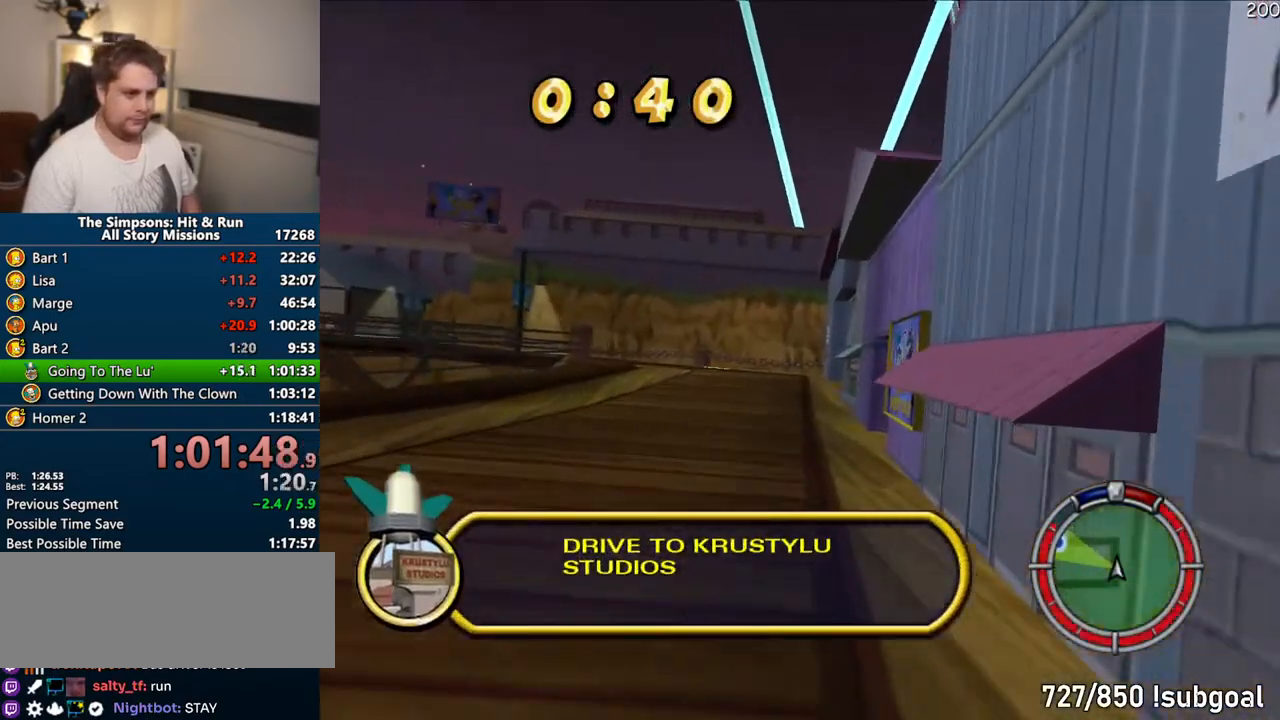
{"buttons": ["CROSS"], "left_stick": "left", "right_stick": "center", "events": []}
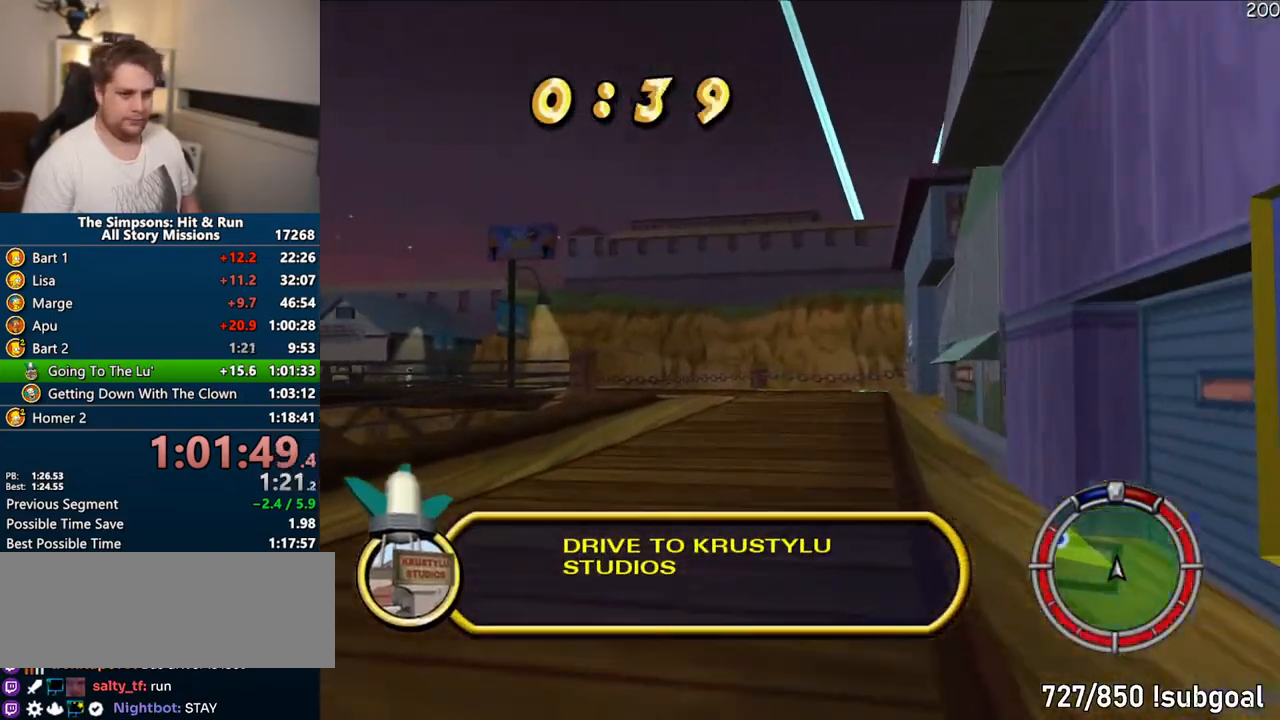
{"buttons": ["CROSS"], "left_stick": "left", "right_stick": "center", "events": [[167, "left_stick", "center"], [317, "left_stick", "left"]]}
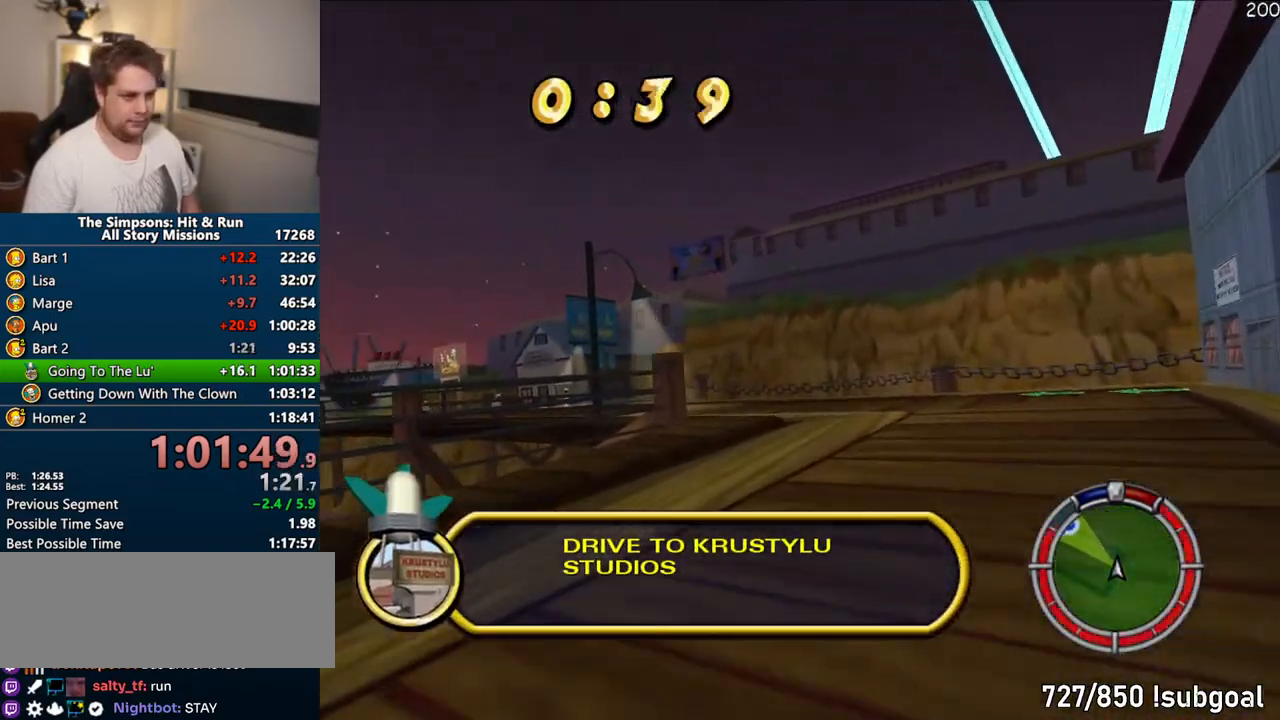
{"buttons": ["CROSS"], "left_stick": "left", "right_stick": "down", "events": [[233, "left_stick", "center"], [433, "left_stick", "left"], [450, "right_stick", "down"]]}
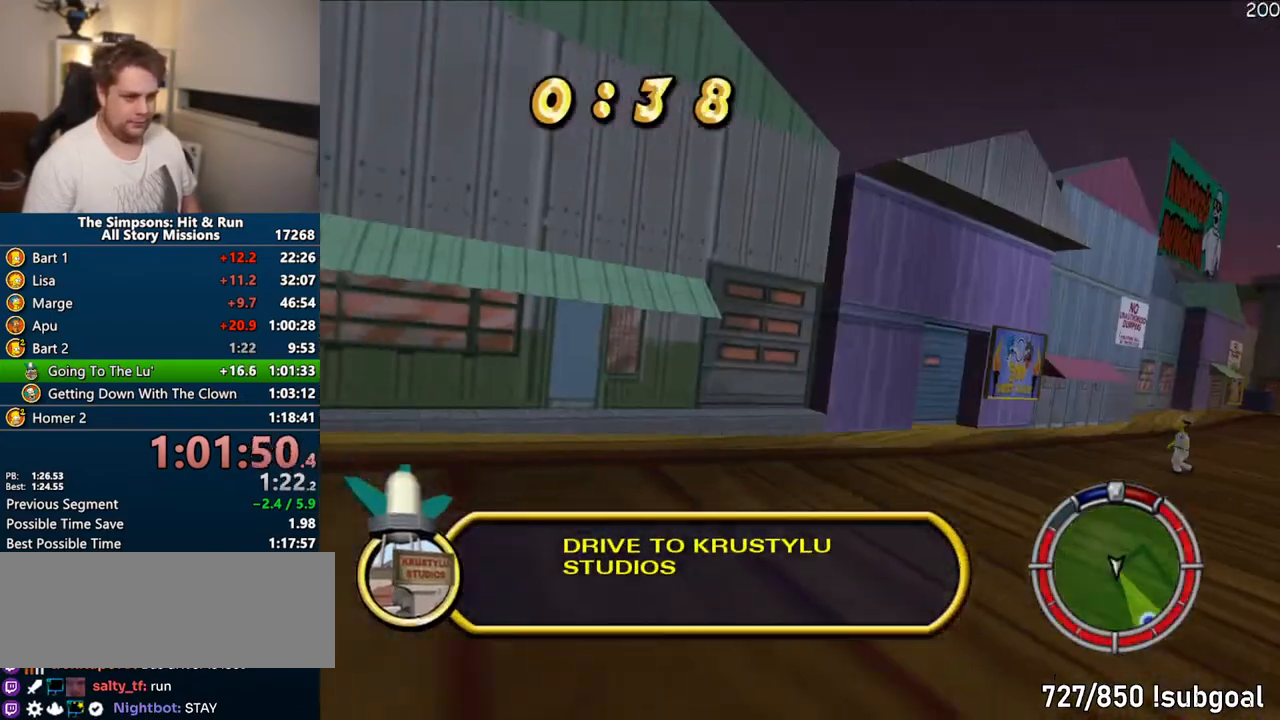
{"buttons": ["CROSS"], "left_stick": "center", "right_stick": "center", "events": [[50, "right_stick", "center"], [200, "left_stick", "center"]]}
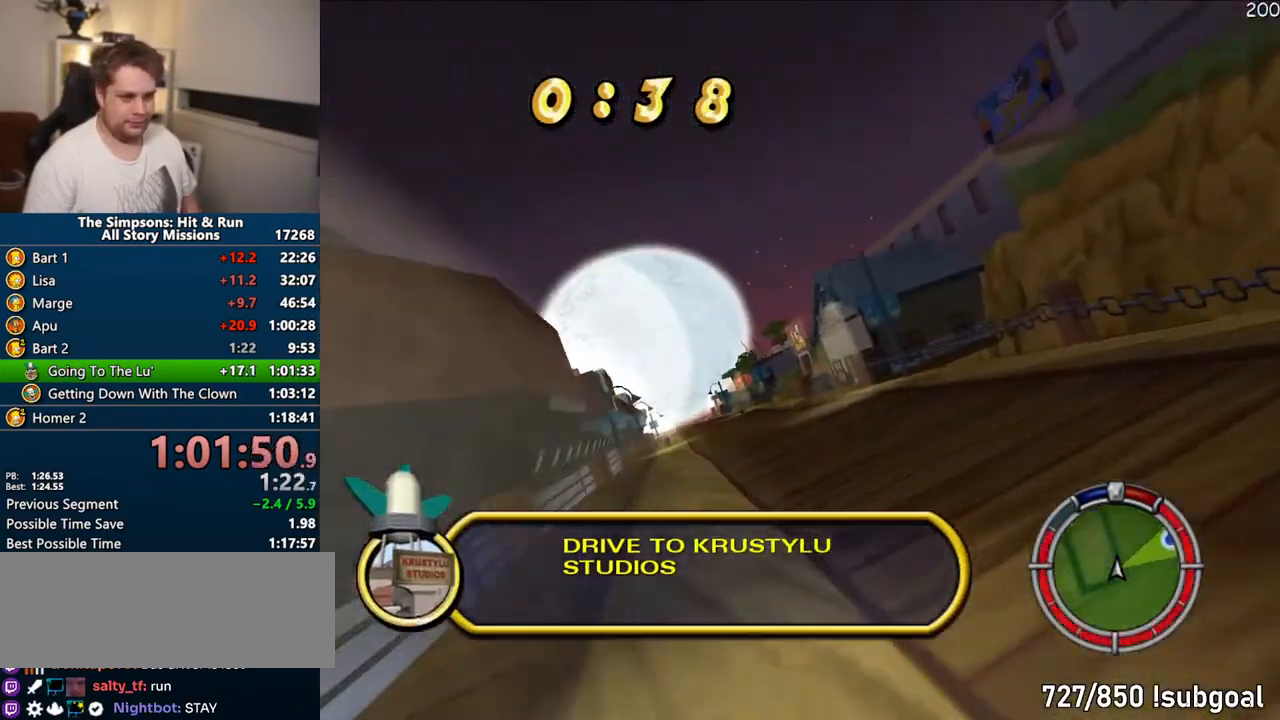
{"buttons": ["CROSS"], "left_stick": "right", "right_stick": "center", "events": [[17, "left_stick", "left"], [367, "left_stick", "center"], [500, "left_stick", "right"]]}
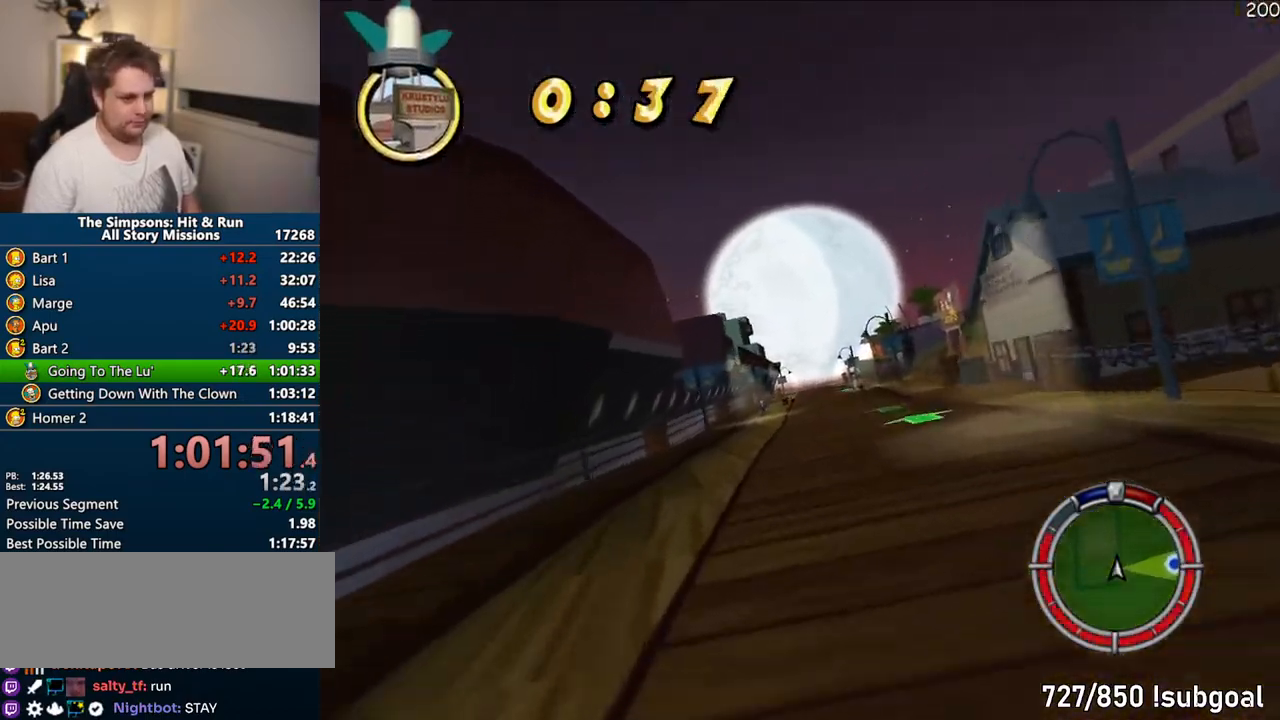
{"buttons": ["CROSS"], "left_stick": "center", "right_stick": "center", "events": [[183, "left_stick", "center"]]}
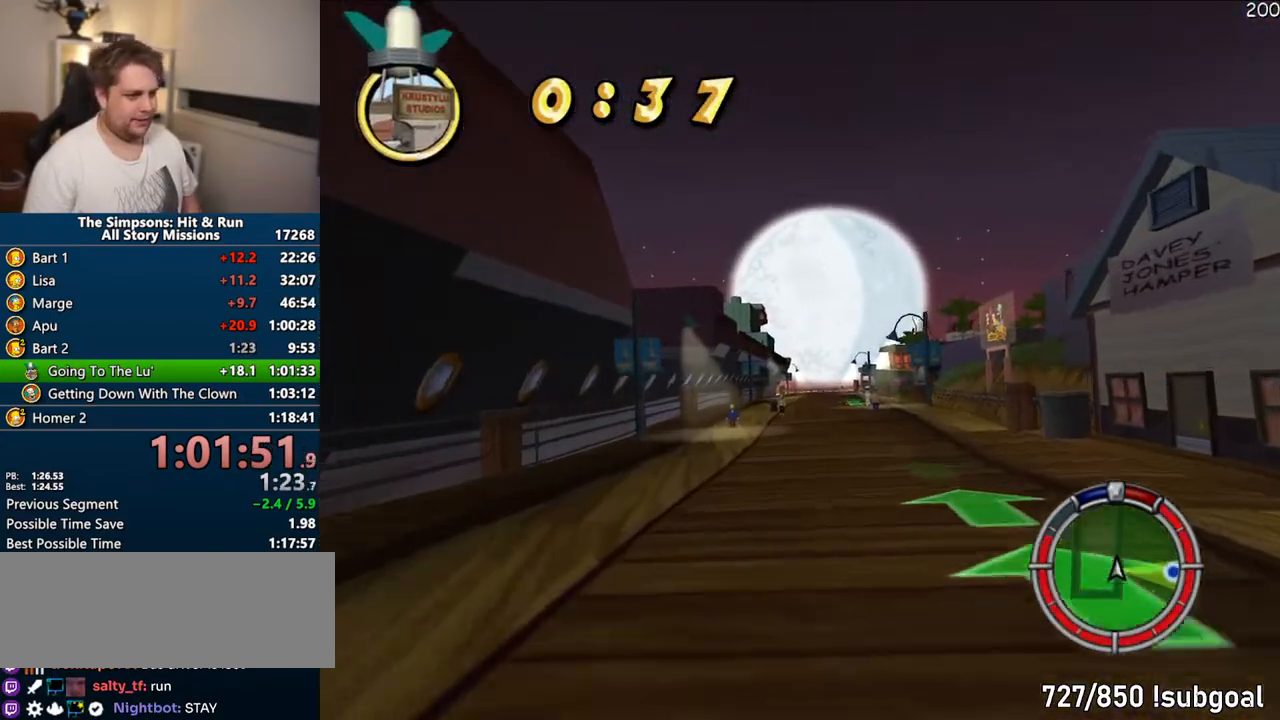
{"buttons": ["CROSS"], "left_stick": "center", "right_stick": "center", "events": []}
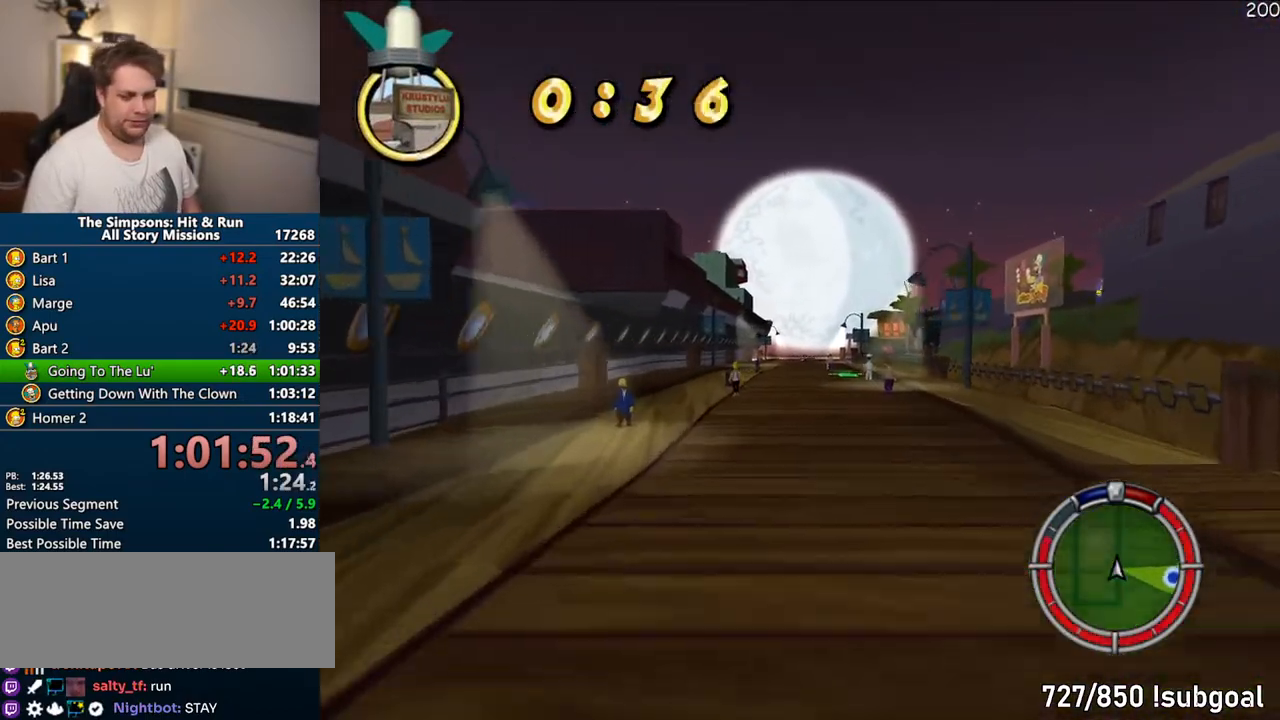
{"buttons": ["CROSS"], "left_stick": "center", "right_stick": "center", "events": []}
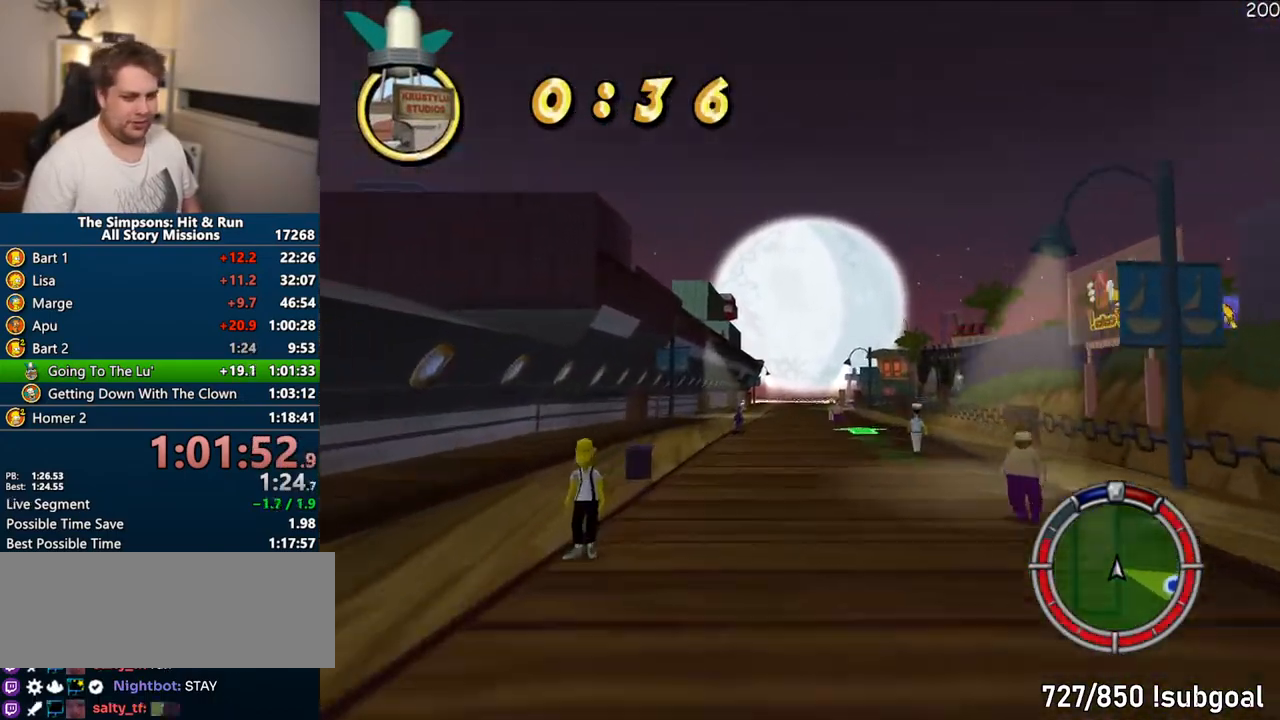
{"buttons": ["CROSS"], "left_stick": "center", "right_stick": "center", "events": [[250, "left_stick", "left"], [400, "left_stick", "center"]]}
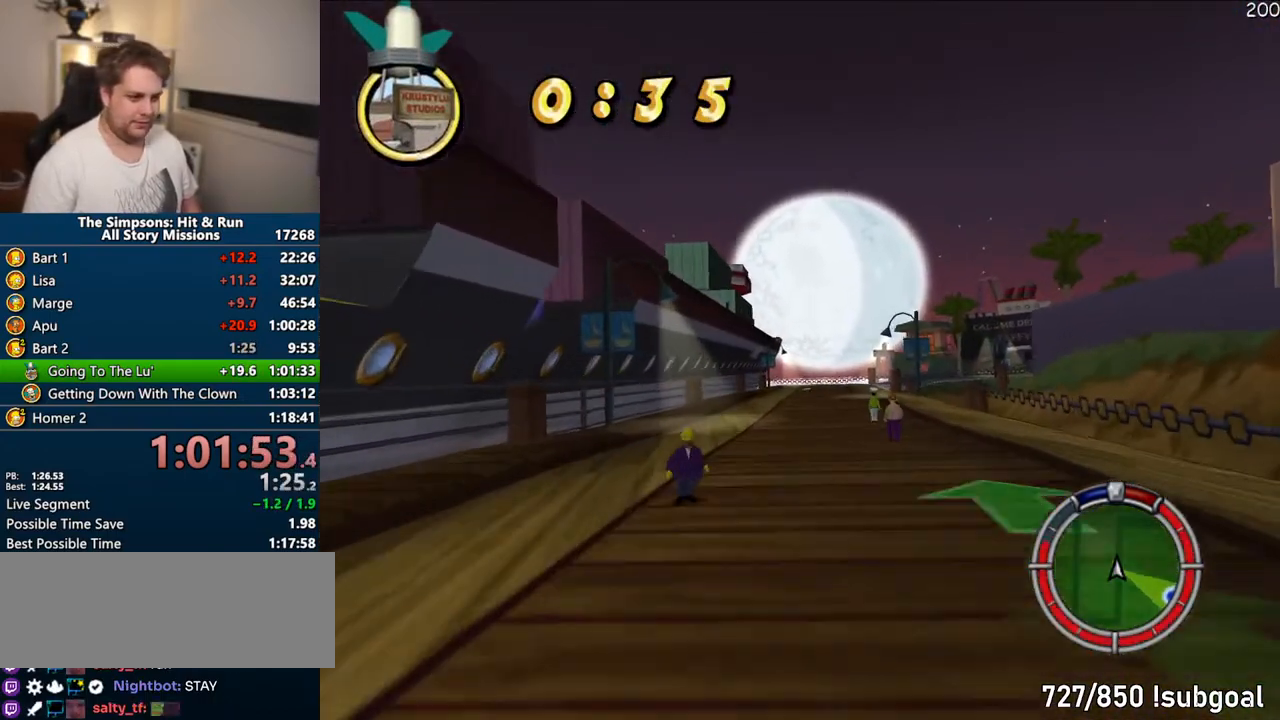
{"buttons": ["CROSS"], "left_stick": "right", "right_stick": "center", "events": [[117, "left_stick", "left"], [233, "left_stick", "center"], [400, "left_stick", "right"]]}
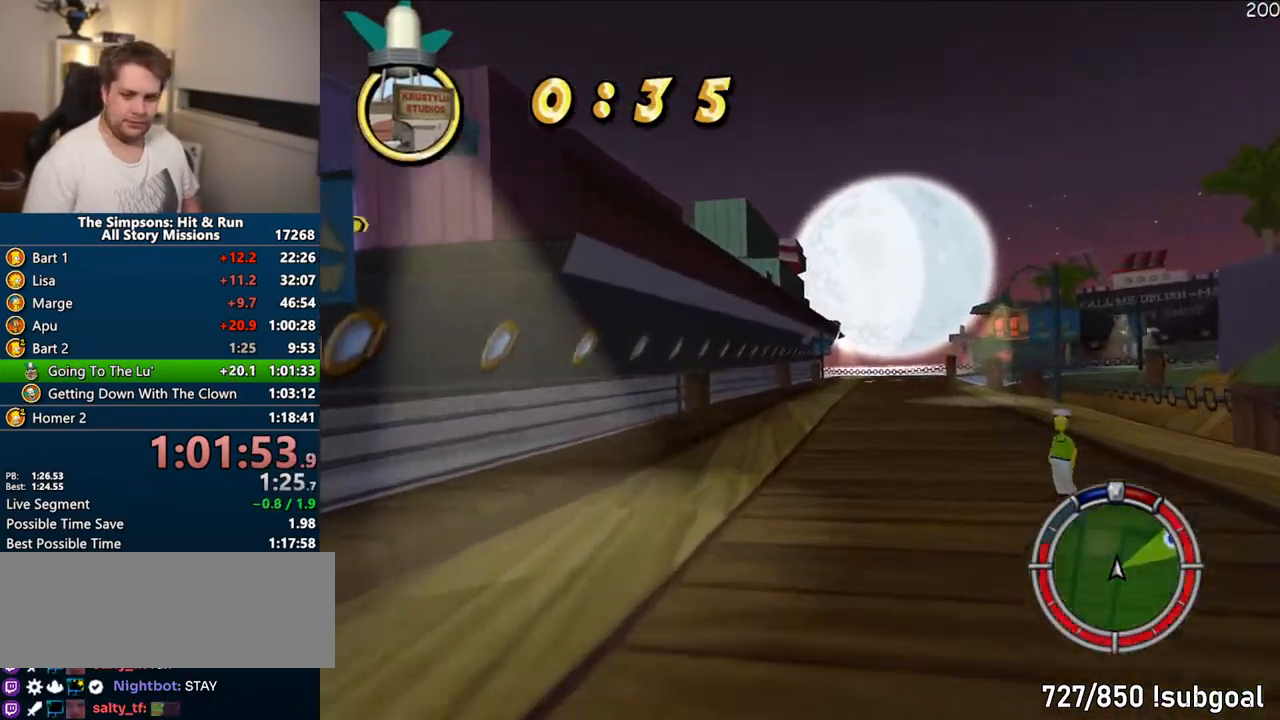
{"buttons": ["CROSS"], "left_stick": "right", "right_stick": "center", "events": []}
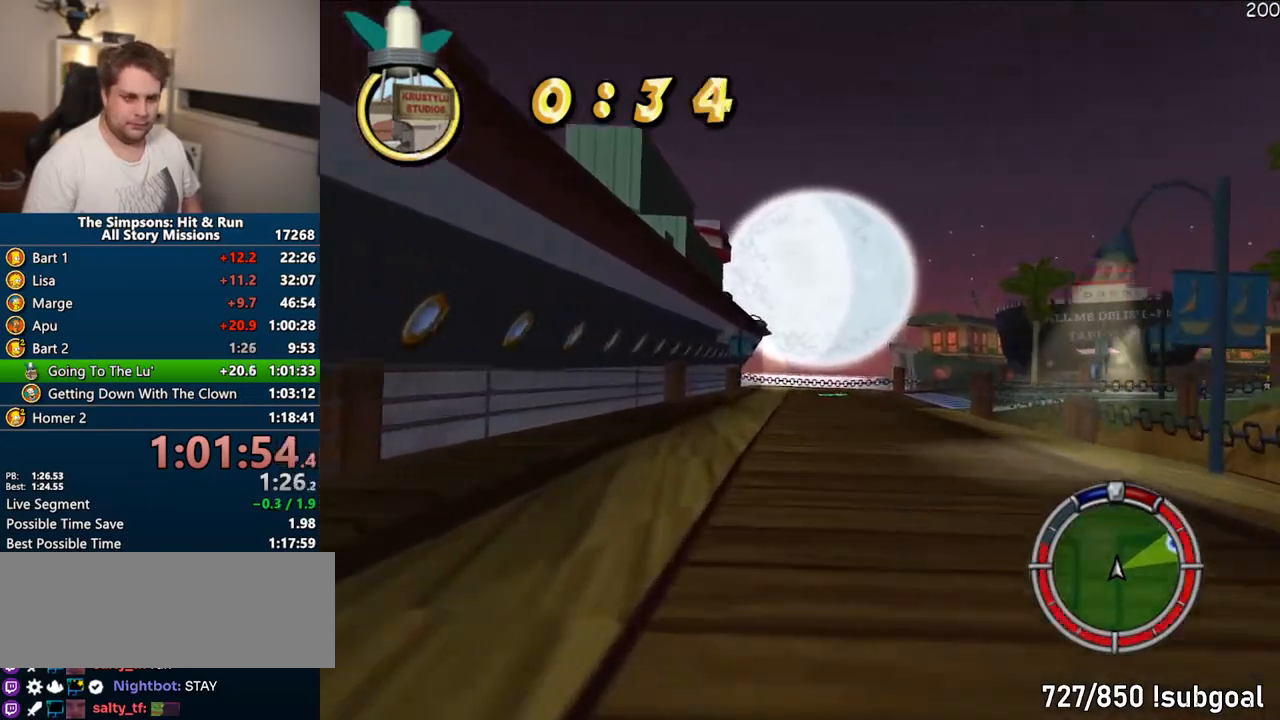
{"buttons": ["CROSS"], "left_stick": "right", "right_stick": "center", "events": []}